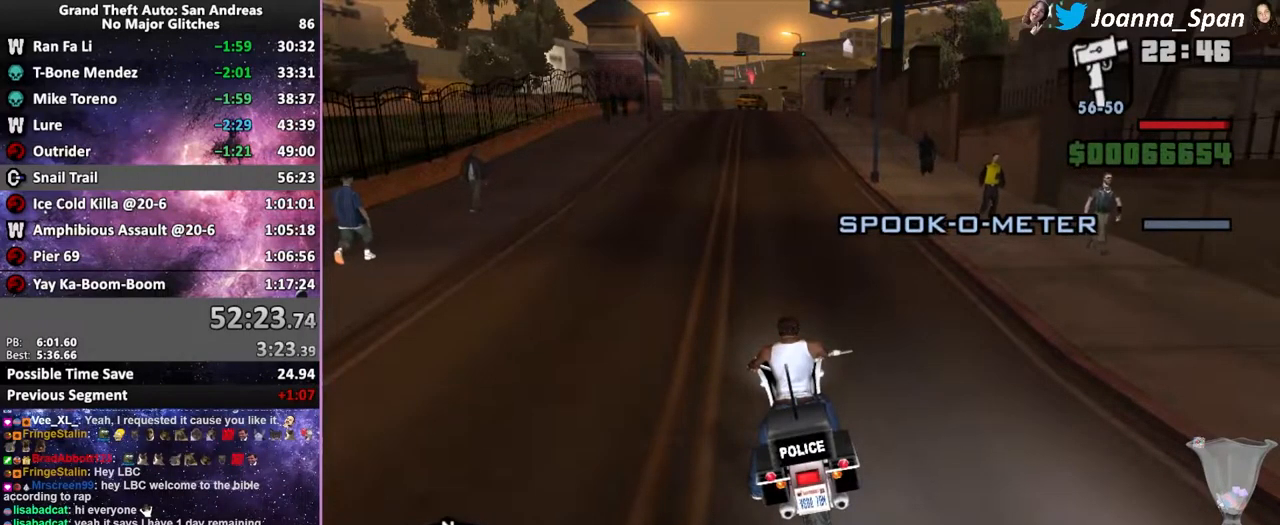
Gameplay with keyboard and mouse; each line is a JSON object with the keys and mouse buttons held at the frame after it. "events" lists presses ("down") and releases ("up") of ".", "/", "0", "1", "2", "3", "4", "5", "6", "7", "8", "9", "a", "alt_l", "alt_r", "b", "backslash", "backspace", "c", "caps_lock", "comma", "ctrl_l", "ctrl_r", "d", "down", "e", "equals", "escape", "f", "f1", "f10", "f11", "f12", "f2", "f3", "f4", "f5", "f6", "f7", "f8", "f9", "g", "h", "i", "j", "k", "l", "lbracket", "left", "m", "minus", "n", "o", "p", "q", "quote", "r", "rbracket", "return", "right", "s", "semicolon", "shift_l", "shift_r", "space", "super", "t", "tab", "tilde", "u", "up", "v", "w", "x", "y", "z", "mouse_left", "mouse_wheel", "mouse_right", "mouse_mb4" and "mouse_mb5" between this image and that frame as [ms after this image, input, new state], when the widget could be followed in between. "mouse_left", "mouse_wheel", "mouse_right", "mouse_mb4", "mouse_mb5" = the "left", "wheel", "right", "mb4", "mb5" buttons of the "mouse" list. No other keys are recorded. "wheel" means that the mouse wheel is clicked or scrolled. Not read: mouse_move.
{"keys": ["f5", "w"], "mouse": [], "events": [[133, "f5", "down"], [133, "w", "down"], [350, "d", "down"], [350, "f8", "down"], [500, "d", "up"], [500, "f8", "up"]]}
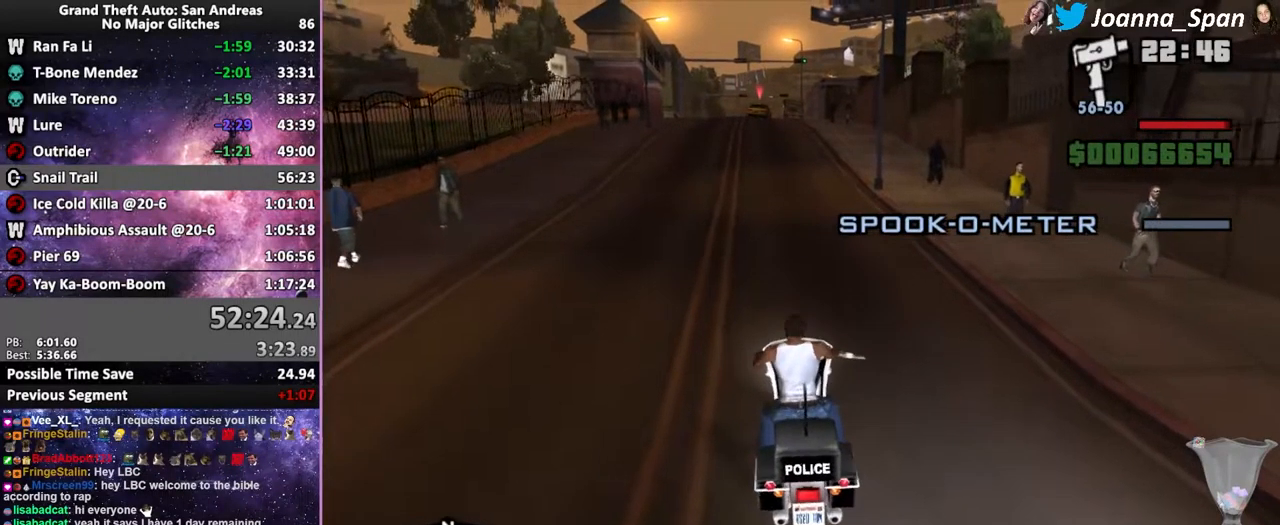
{"keys": ["f5", "w"], "mouse": [], "events": [[316, "a", "down"], [316, "f7", "down"], [450, "a", "up"], [450, "f7", "up"]]}
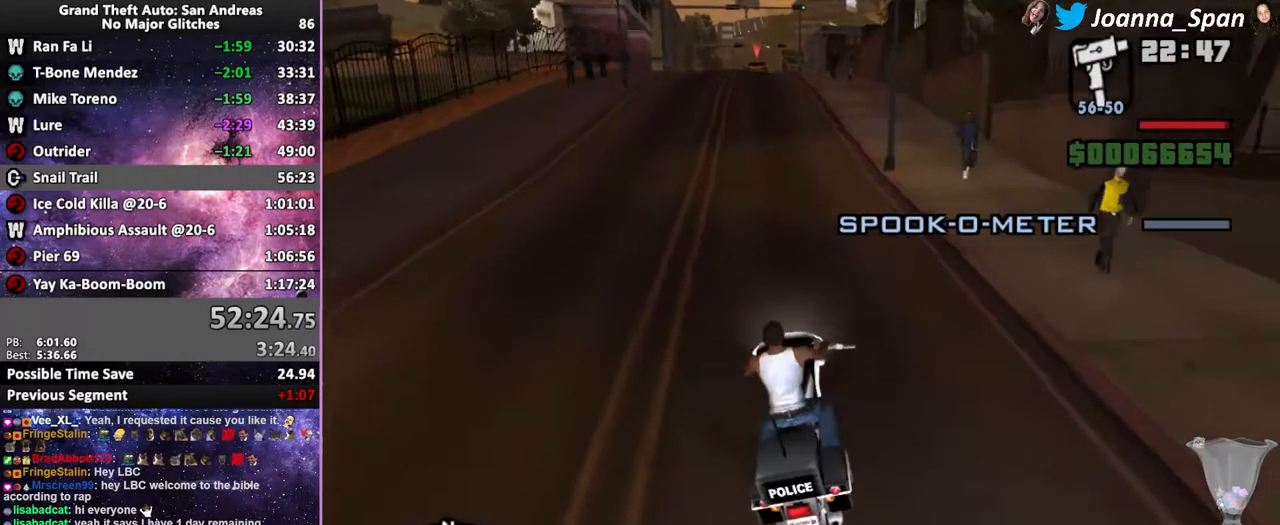
{"keys": ["f5", "w"], "mouse": ["wheel"], "events": [[216, "mouse_wheel", "down"], [316, "mouse_wheel", "up"], [433, "mouse_wheel", "down"]]}
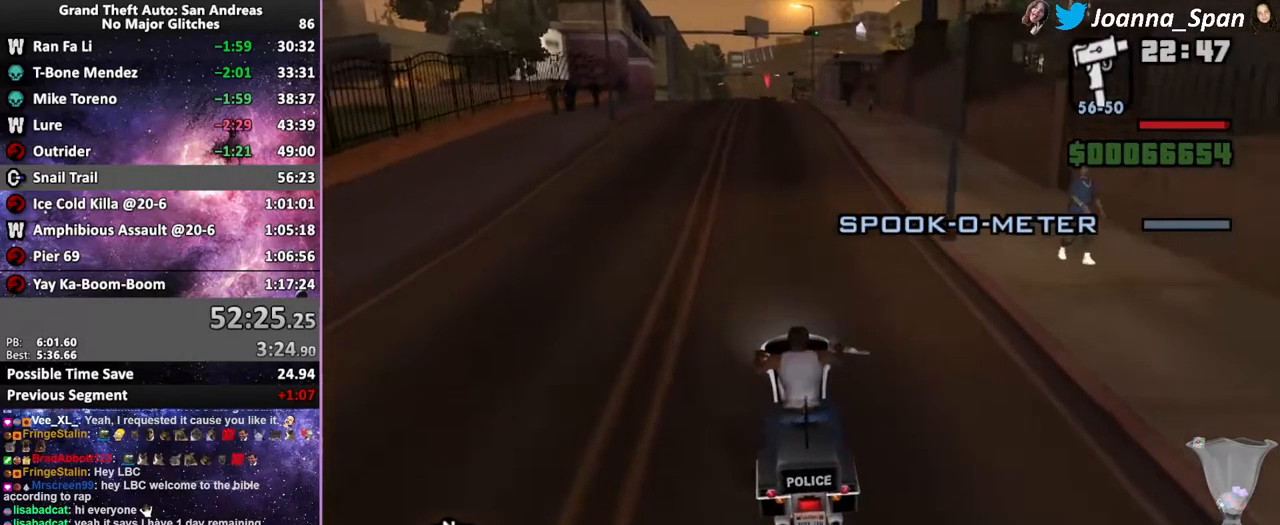
{"keys": ["f5", "w"], "mouse": [], "events": [[33, "mouse_wheel", "up"]]}
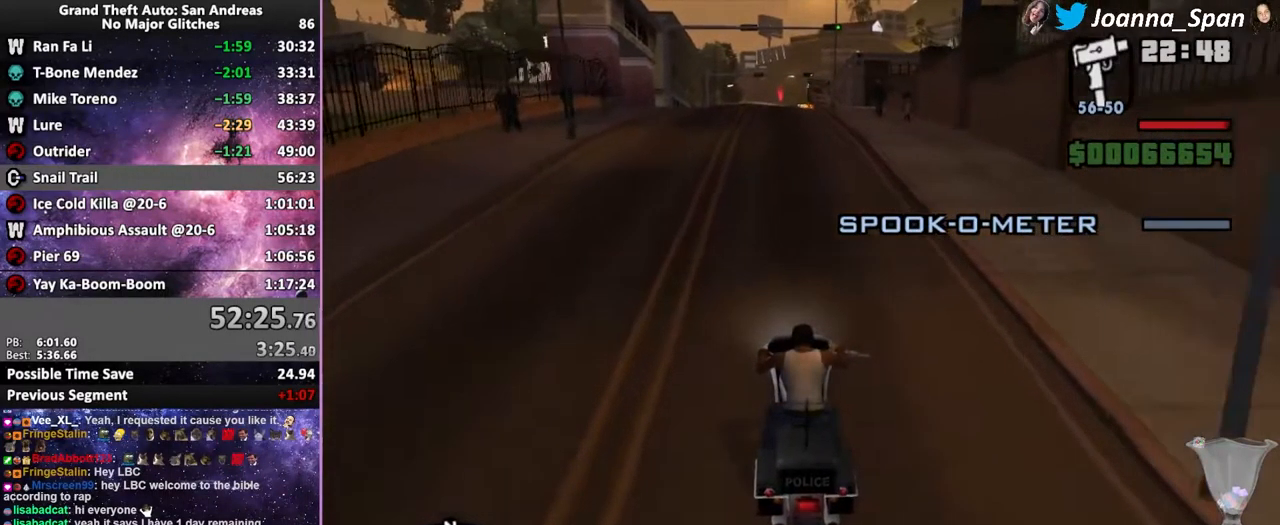
{"keys": ["f5", "w"], "mouse": [], "events": []}
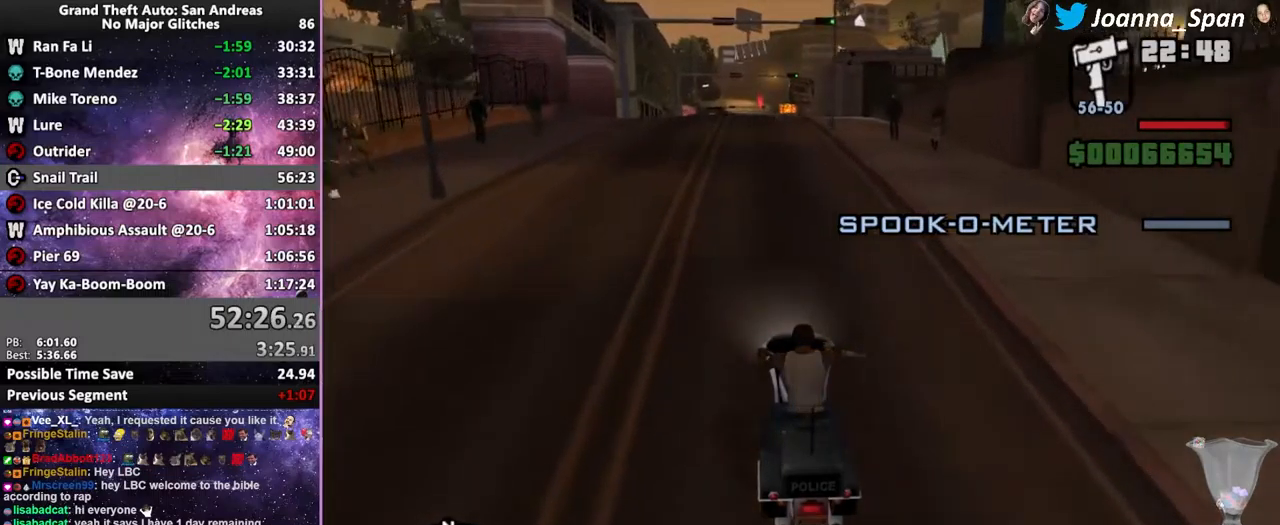
{"keys": [], "mouse": [], "events": [[17, "f5", "up"], [17, "w", "up"]]}
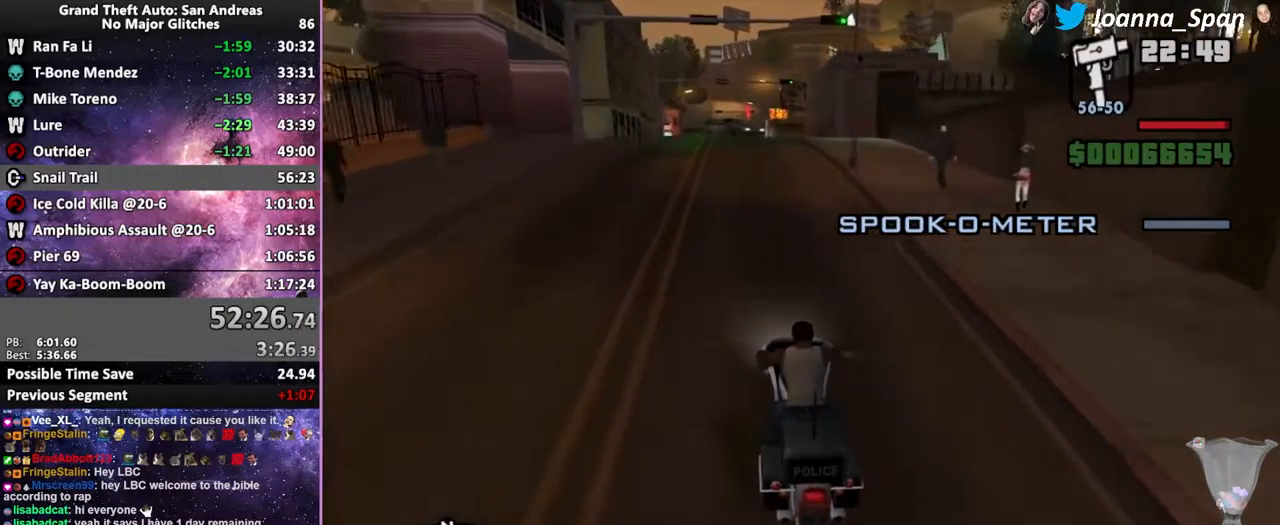
{"keys": [], "mouse": [], "events": []}
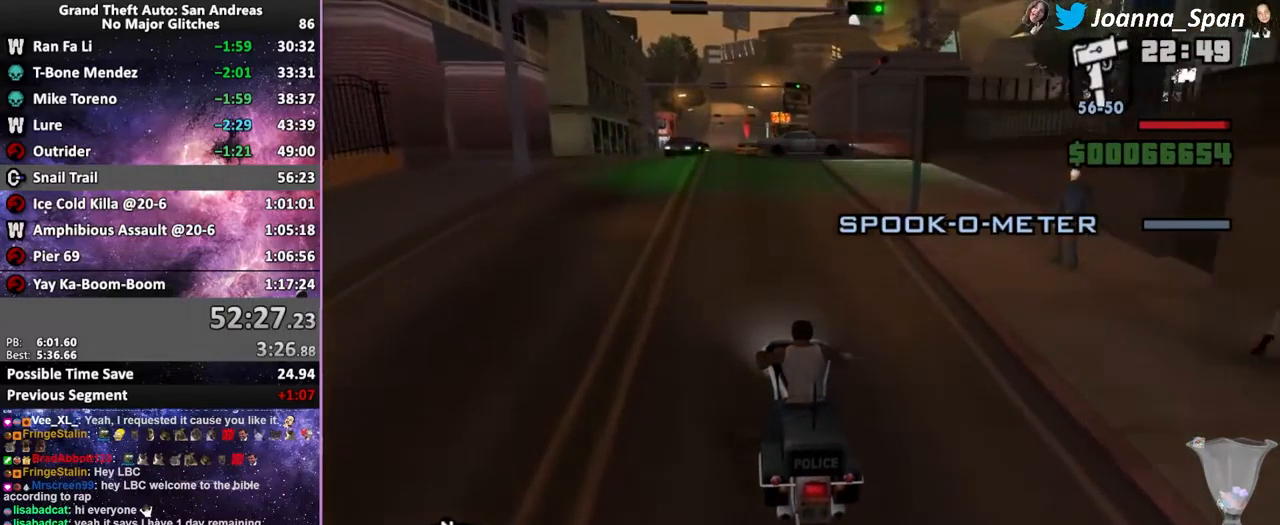
{"keys": ["f5", "w"], "mouse": [], "events": [[233, "f5", "down"], [233, "w", "down"]]}
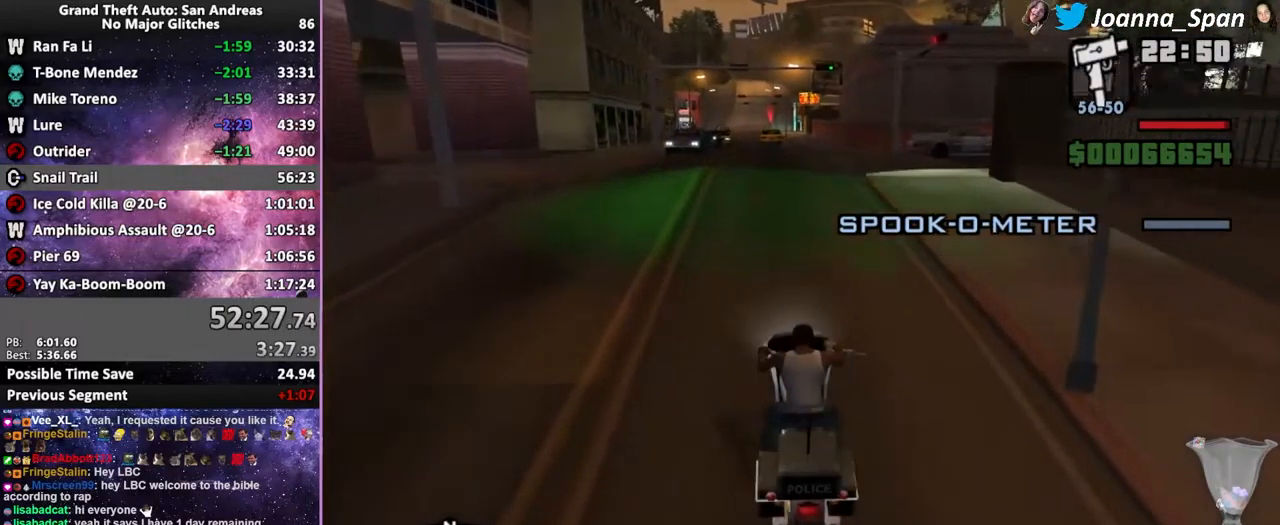
{"keys": ["f5", "w"], "mouse": [], "events": [[100, "f5", "up"], [100, "w", "up"], [433, "f5", "down"], [433, "w", "down"]]}
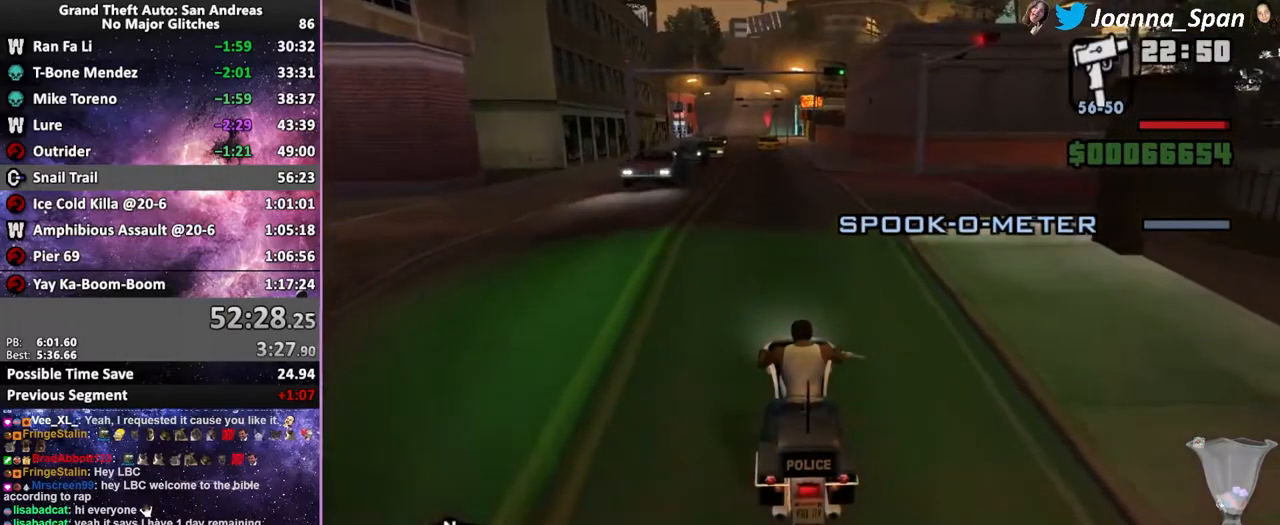
{"keys": [], "mouse": [], "events": [[183, "f5", "up"], [183, "w", "up"]]}
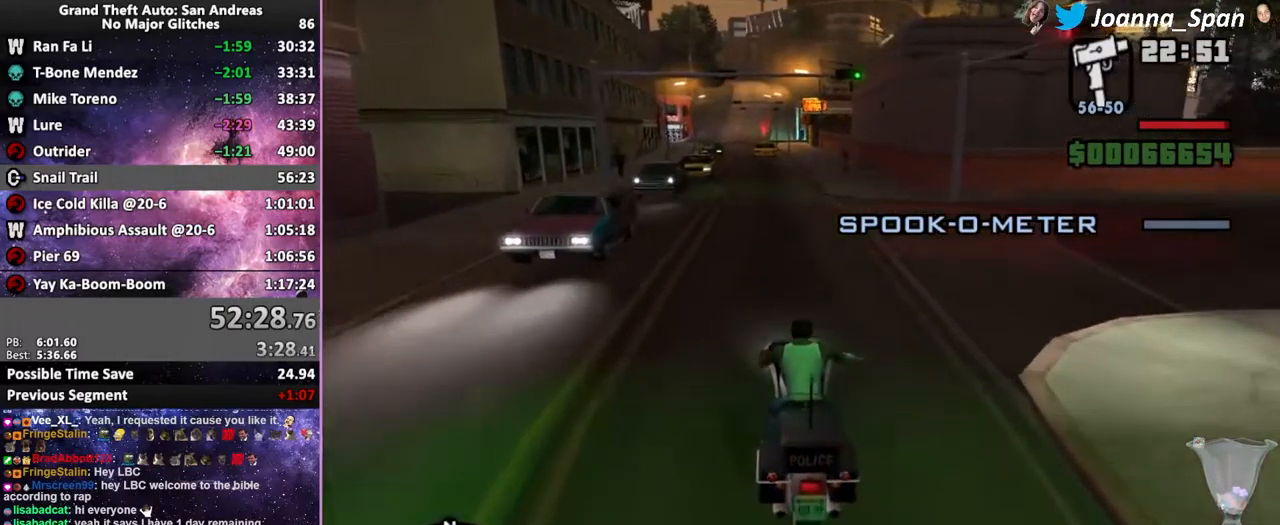
{"keys": ["f5", "w"], "mouse": [], "events": [[17, "f5", "down"], [17, "w", "down"]]}
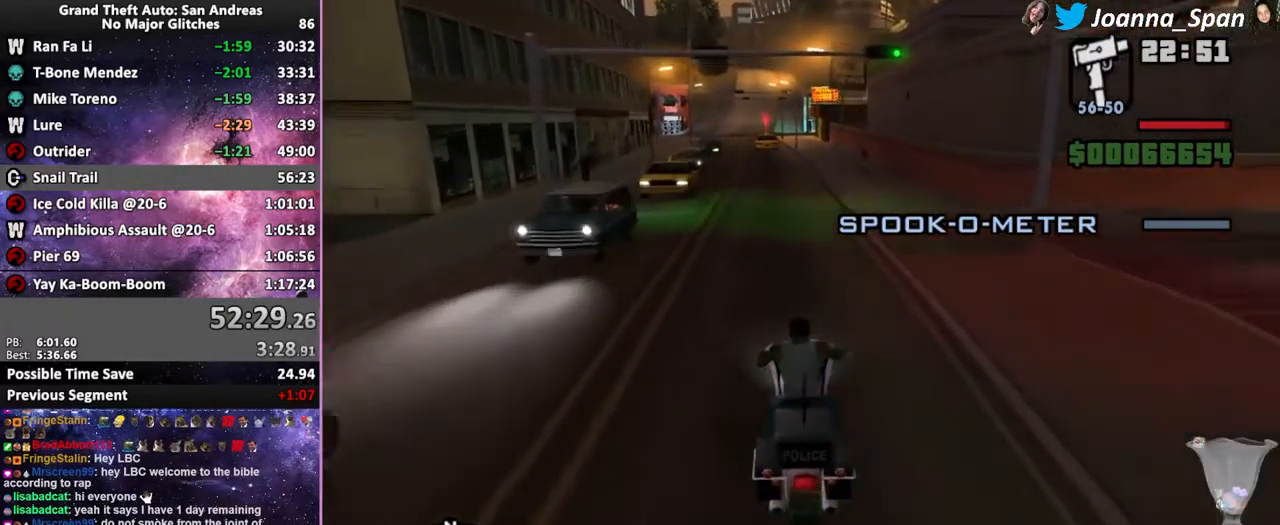
{"keys": [], "mouse": [], "events": [[333, "f5", "up"], [333, "w", "up"]]}
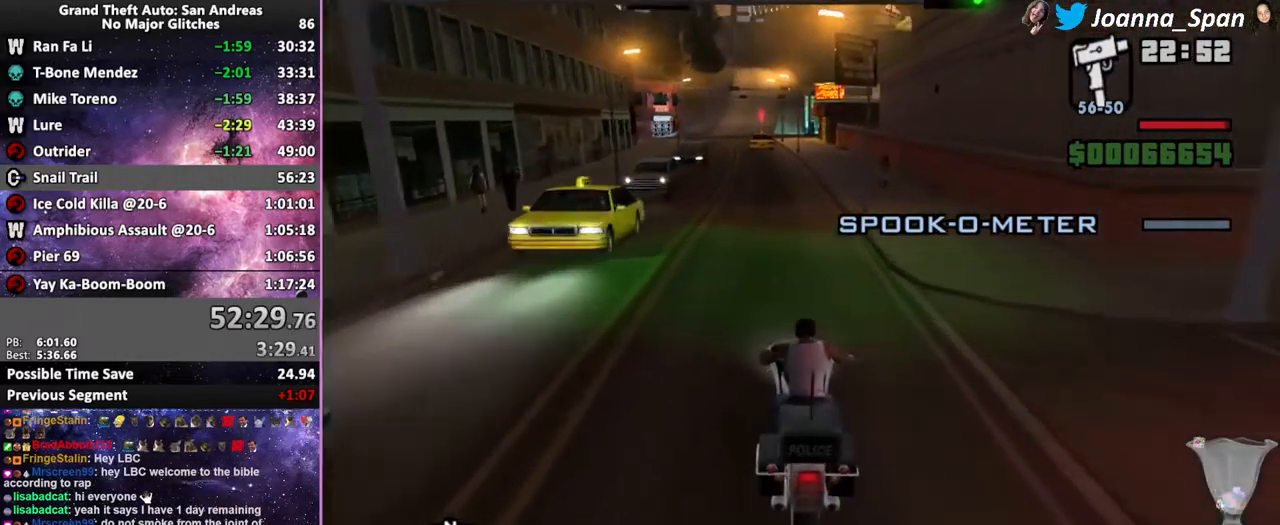
{"keys": ["f6", "s"], "mouse": [], "events": [[433, "f6", "down"], [433, "s", "down"]]}
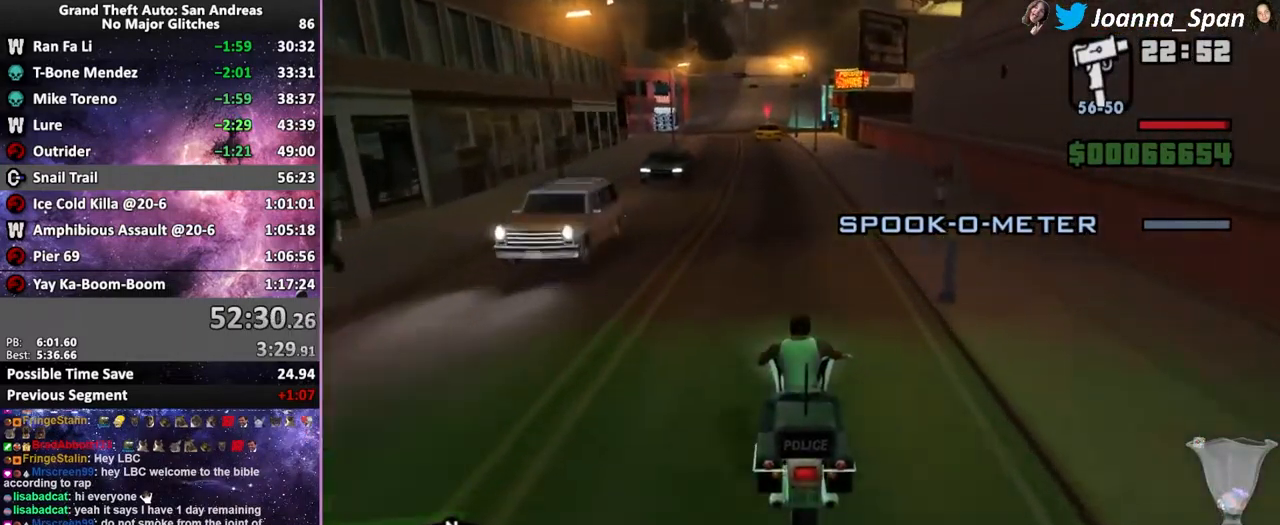
{"keys": [], "mouse": [], "events": [[300, "f6", "up"], [300, "s", "up"]]}
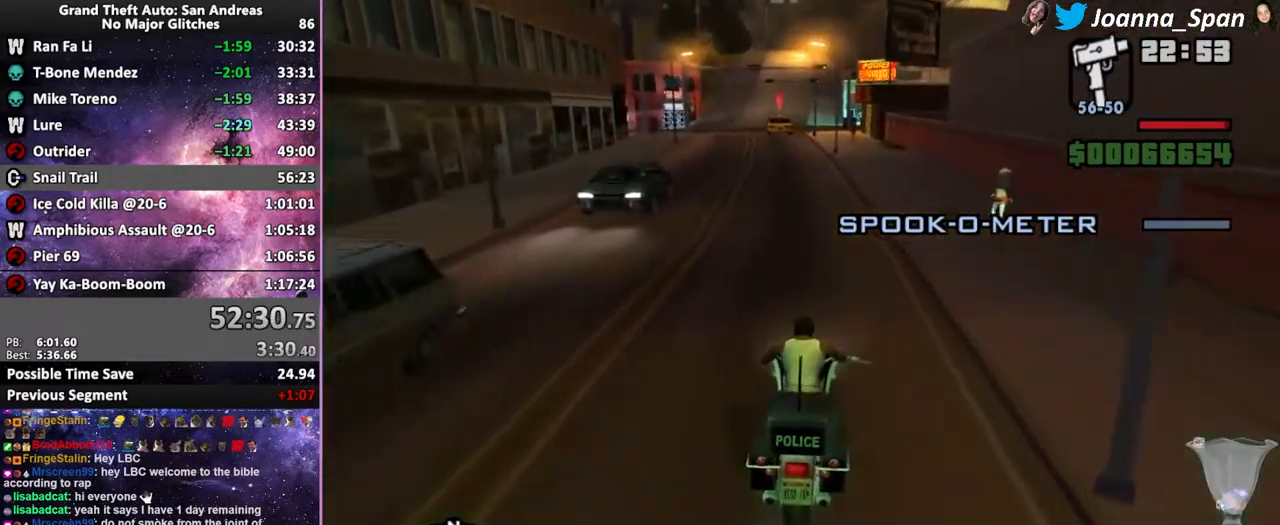
{"keys": [], "mouse": [], "events": []}
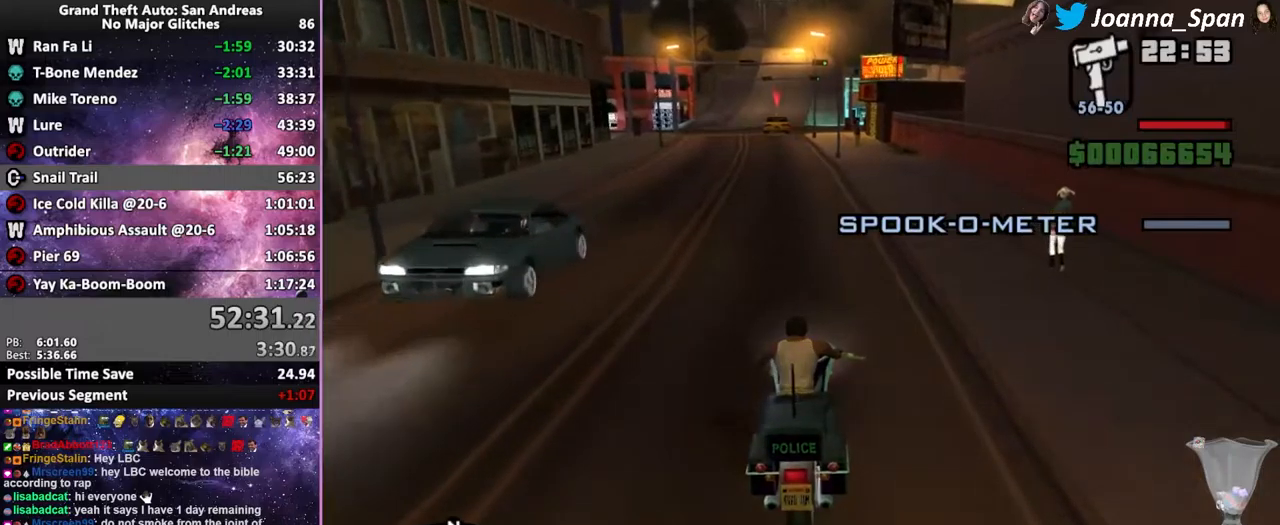
{"keys": [], "mouse": [], "events": []}
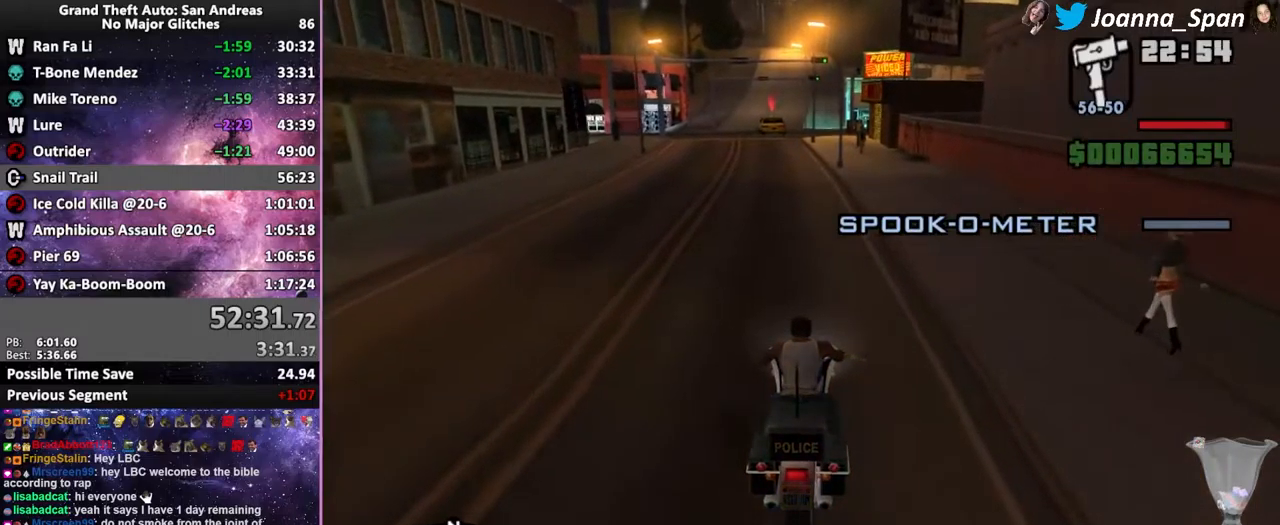
{"keys": ["f5", "w"], "mouse": [], "events": [[233, "f5", "down"], [233, "w", "down"]]}
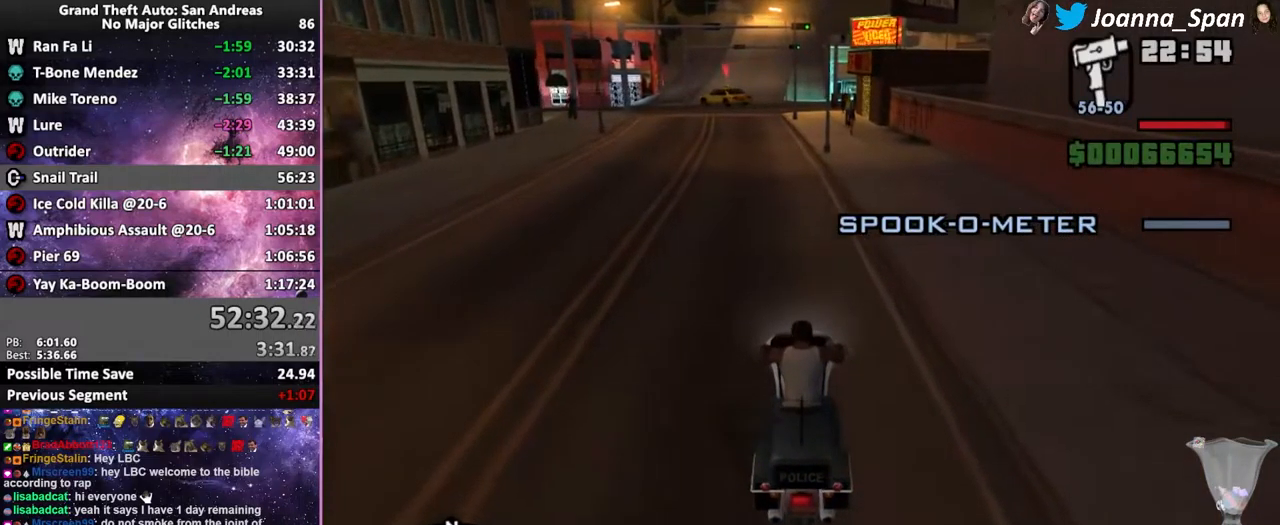
{"keys": ["f5", "w"], "mouse": [], "events": []}
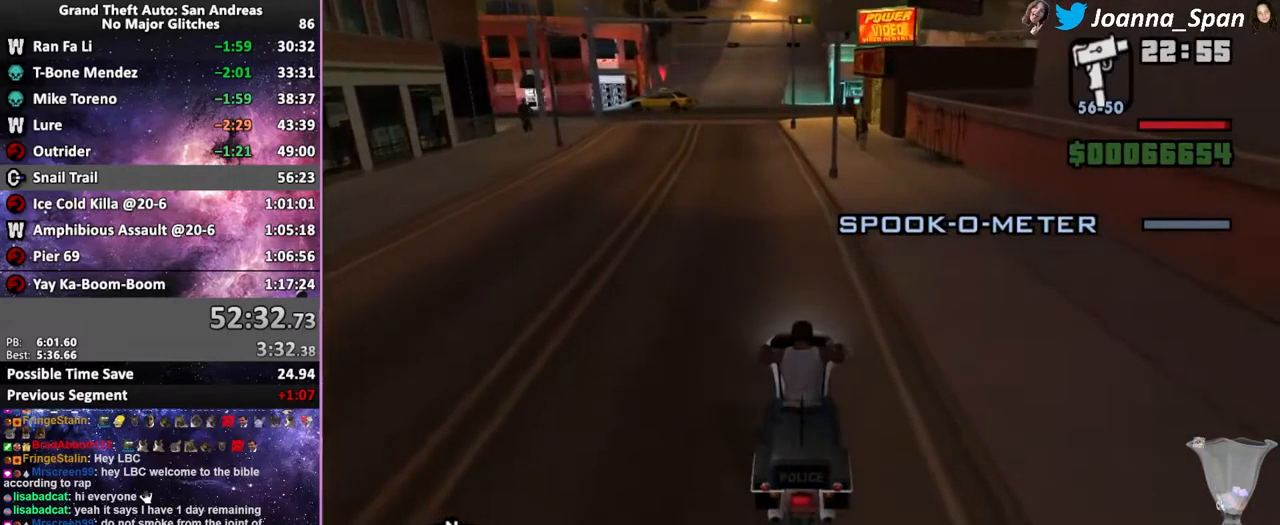
{"keys": [], "mouse": [], "events": [[16, "f5", "up"], [16, "w", "up"], [316, "a", "down"], [316, "f7", "down"], [416, "a", "up"], [416, "f7", "up"]]}
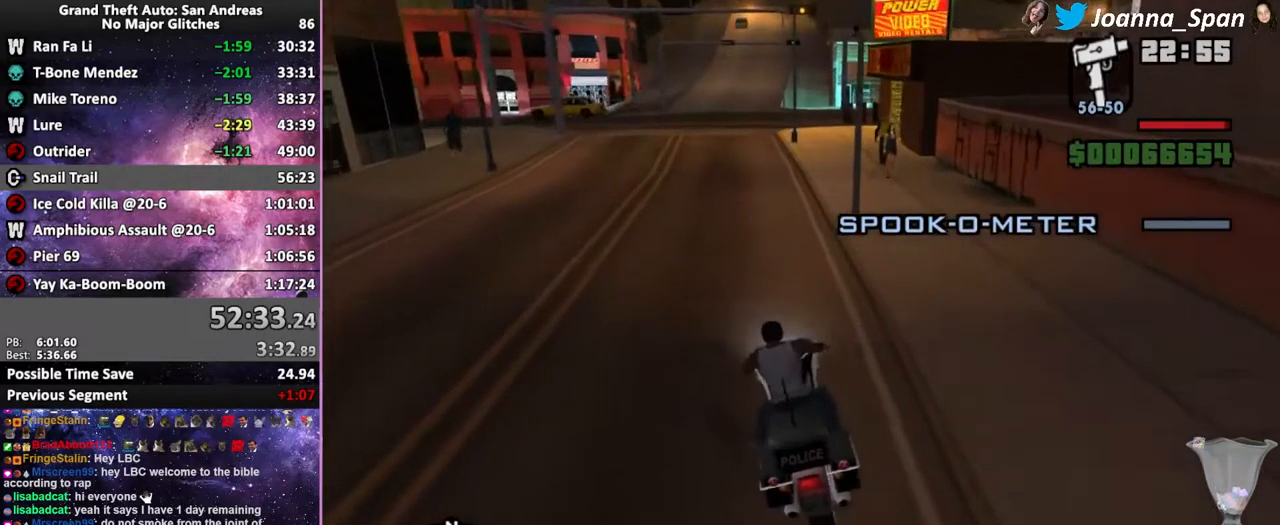
{"keys": ["f5", "w"], "mouse": [], "events": [[116, "f5", "down"], [116, "w", "down"]]}
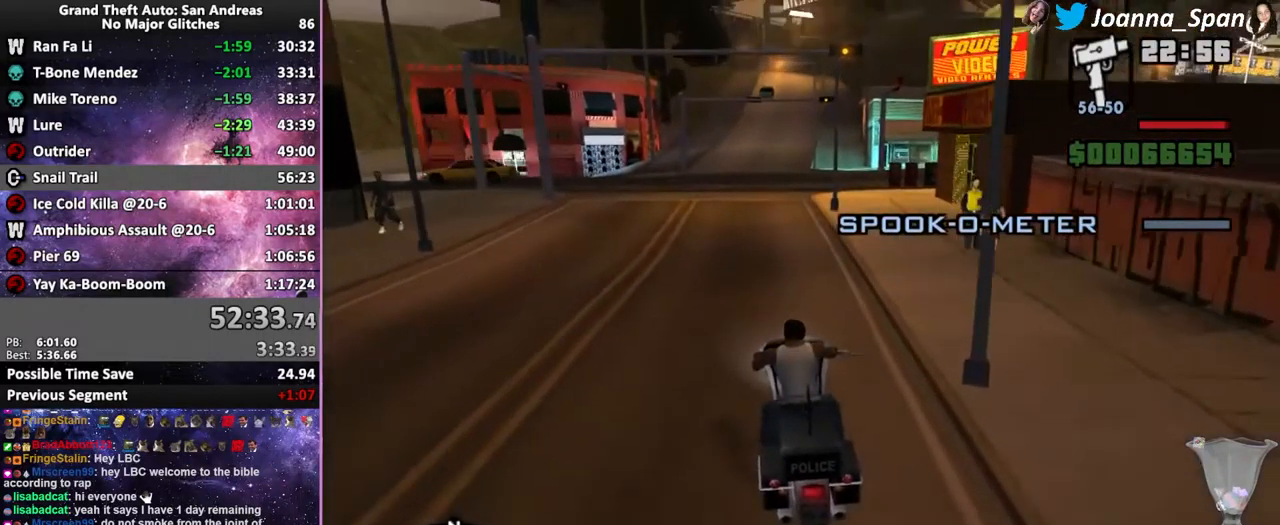
{"keys": [], "mouse": [], "events": [[83, "d", "down"], [83, "f8", "down"], [216, "f5", "up"], [216, "w", "up"], [266, "d", "up"], [266, "f8", "up"]]}
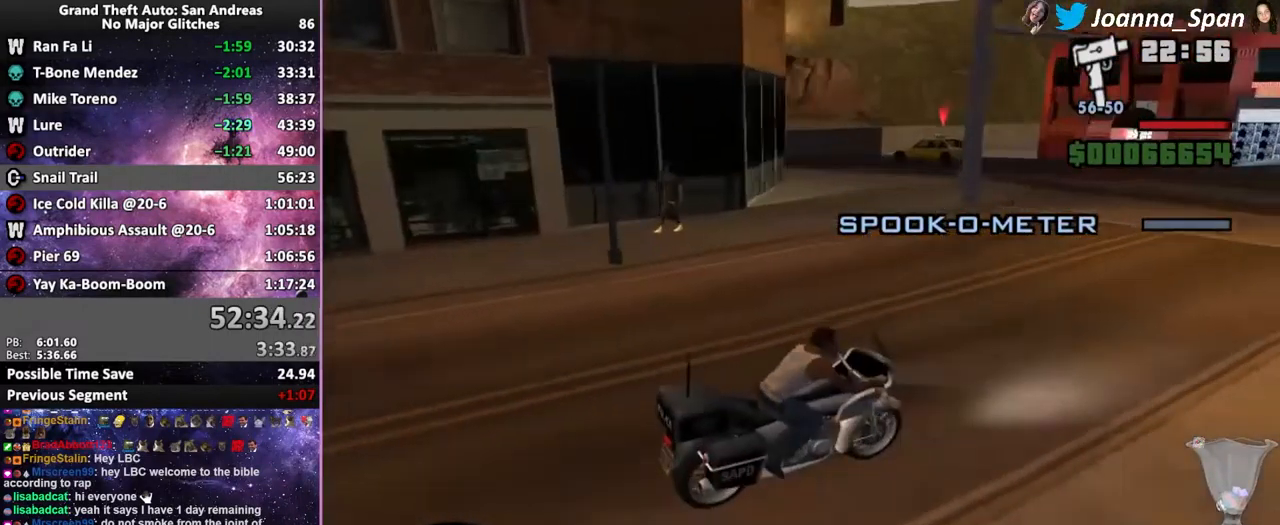
{"keys": [], "mouse": [], "events": []}
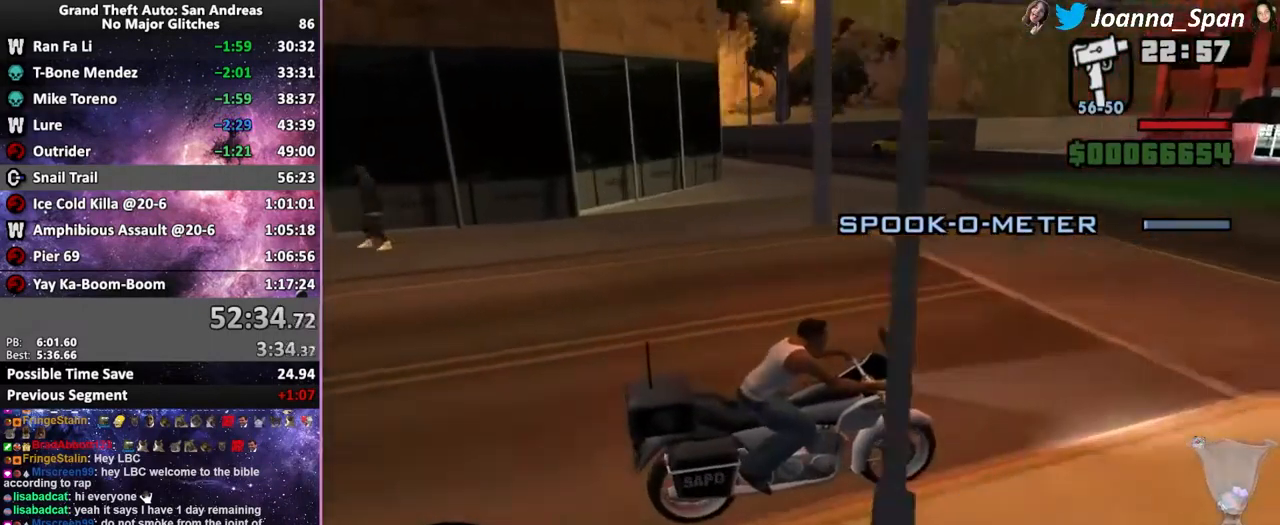
{"keys": [], "mouse": [], "events": []}
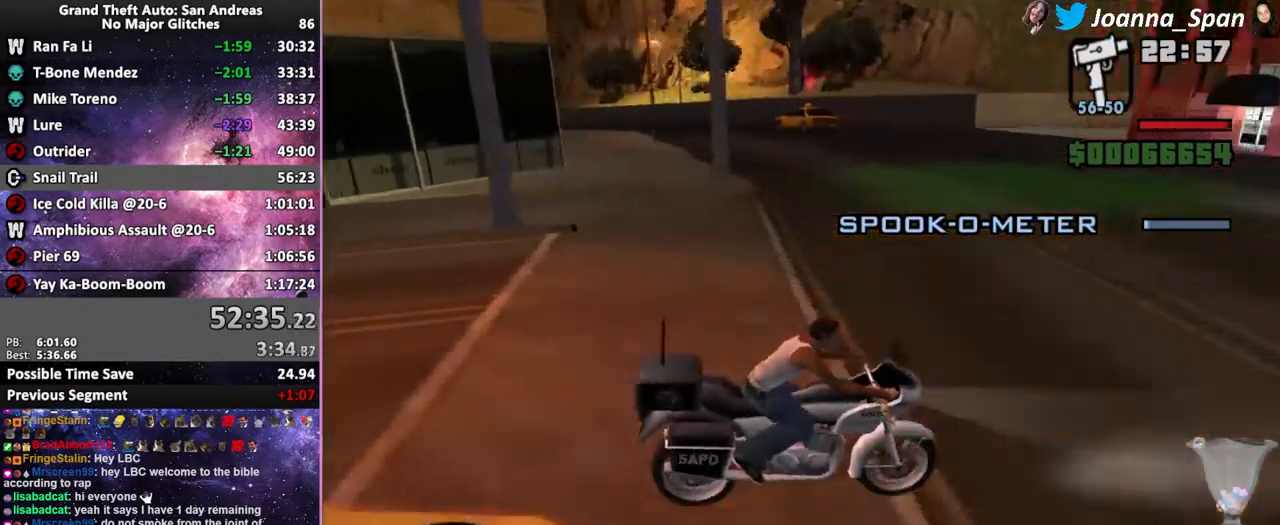
{"keys": [], "mouse": [], "events": []}
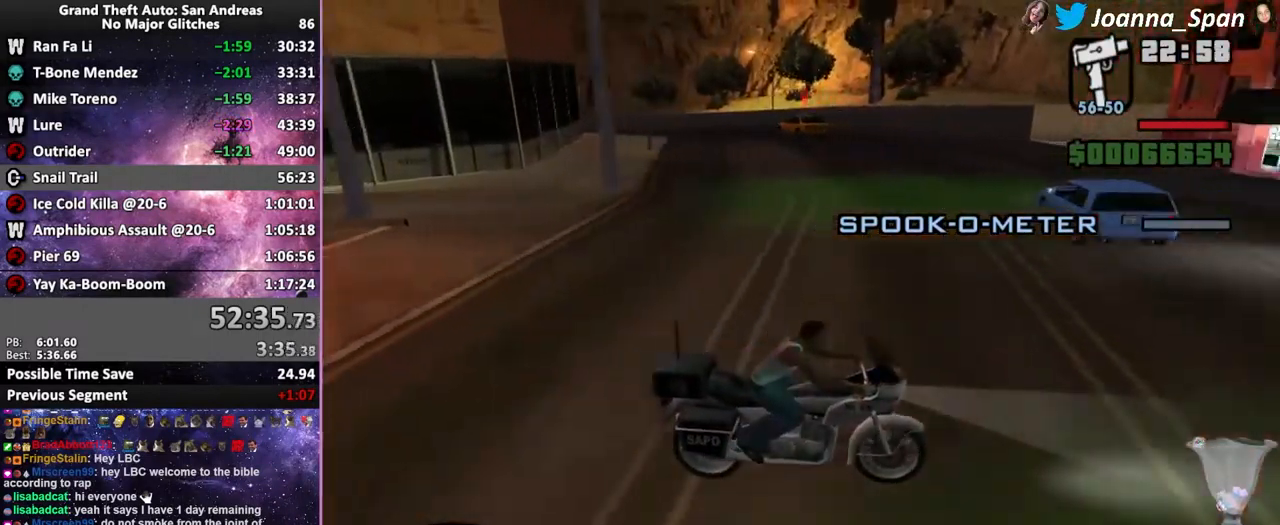
{"keys": ["a", "f7"], "mouse": [], "events": [[200, "a", "down"], [200, "f7", "down"]]}
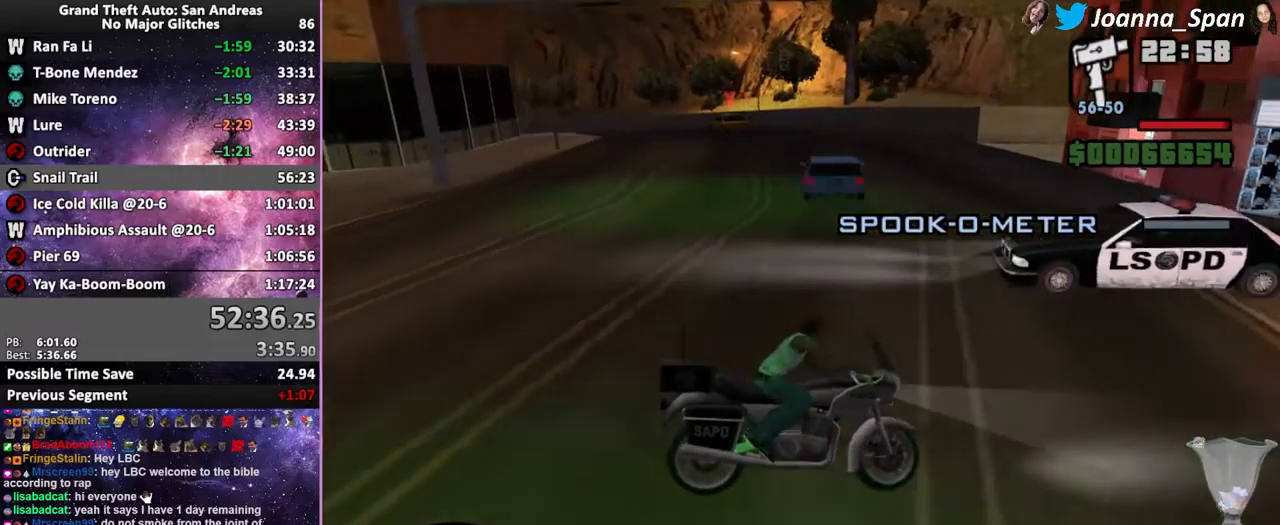
{"keys": ["f6", "s"], "mouse": [], "events": [[333, "a", "up"], [333, "f6", "down"], [333, "f7", "up"], [333, "s", "down"]]}
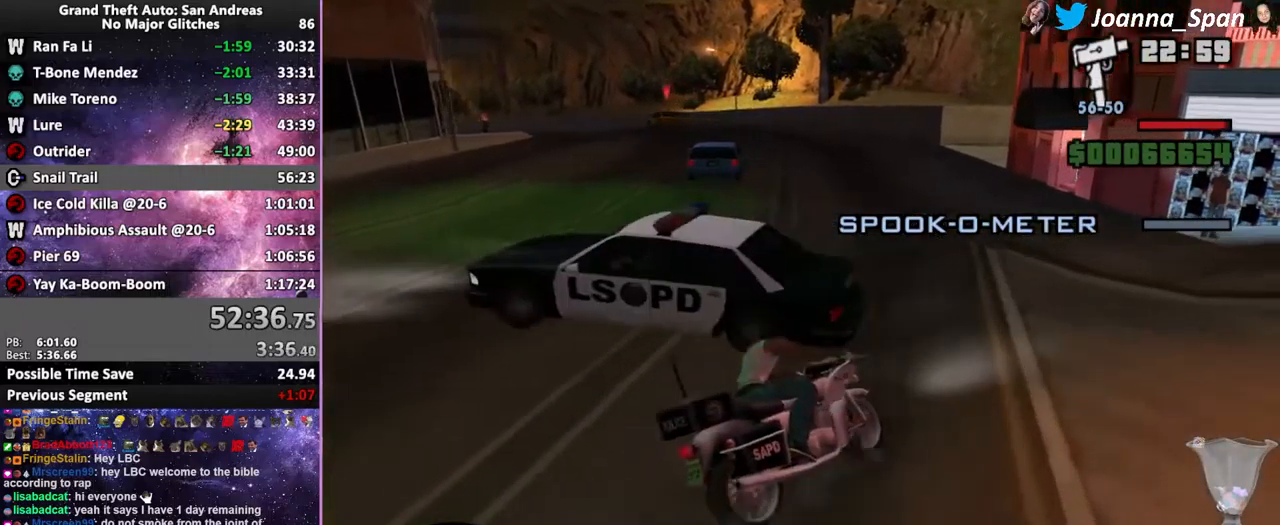
{"keys": [], "mouse": [], "events": [[33, "f6", "up"], [33, "s", "up"], [116, "a", "down"], [116, "f7", "down"], [166, "f5", "down"], [166, "w", "down"], [466, "a", "up"], [466, "f7", "up"], [483, "f5", "up"], [483, "w", "up"]]}
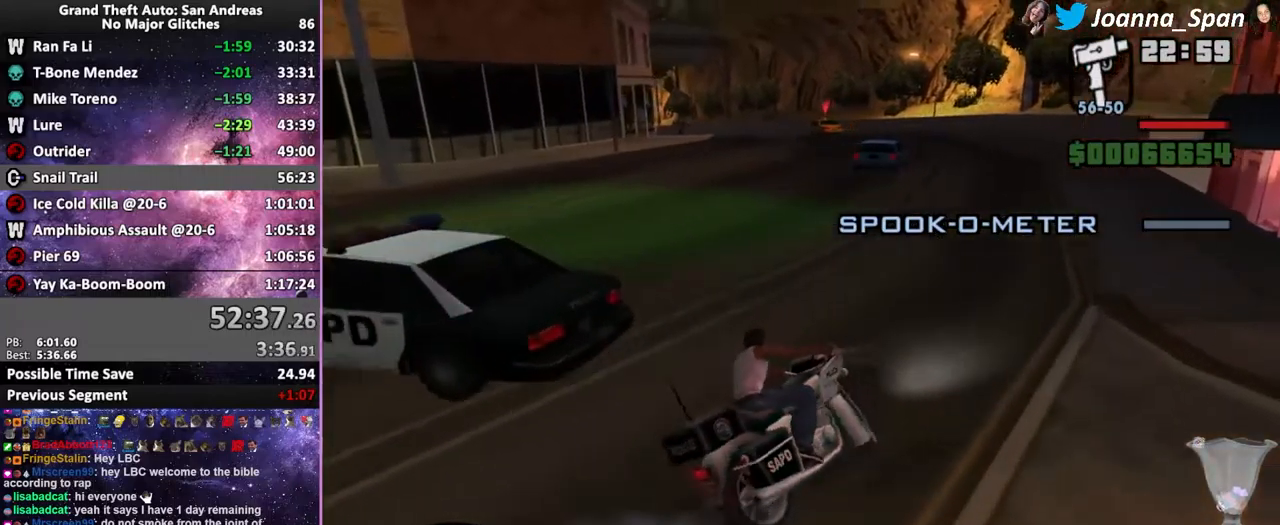
{"keys": ["f5", "w"], "mouse": [], "events": [[366, "f5", "down"], [366, "w", "down"]]}
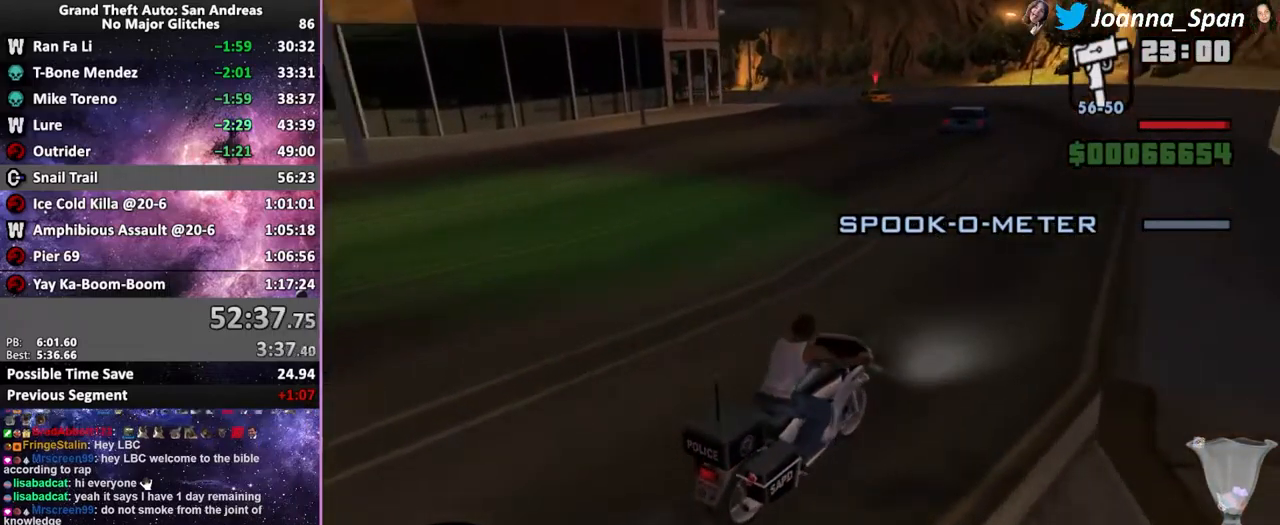
{"keys": [], "mouse": [], "events": [[66, "a", "down"], [66, "f7", "down"], [316, "a", "up"], [316, "f7", "up"], [366, "f5", "up"], [366, "w", "up"]]}
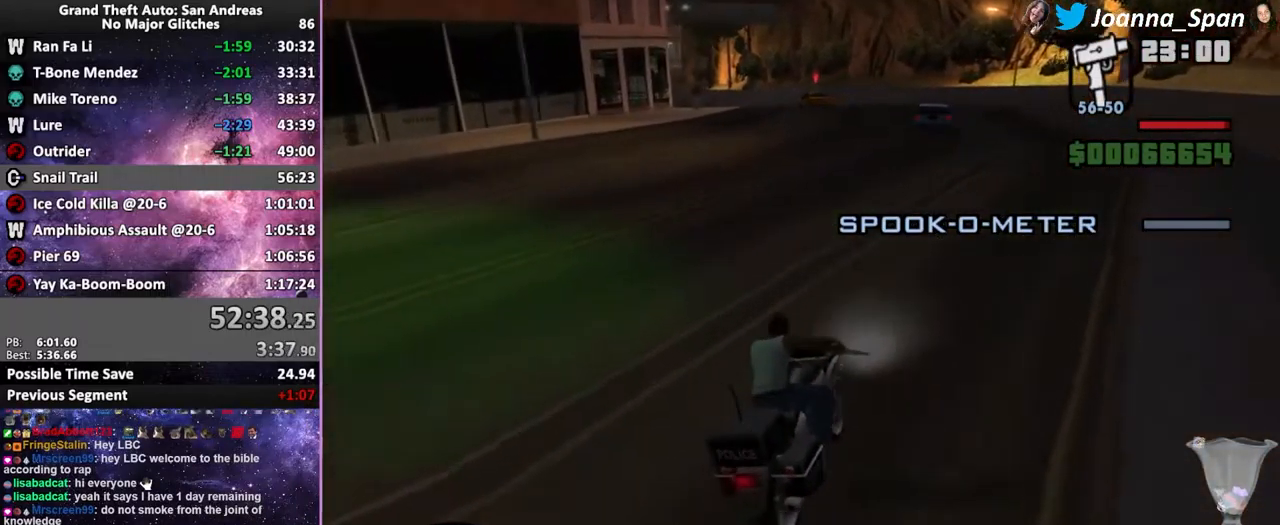
{"keys": [], "mouse": [], "events": [[250, "f5", "down"], [250, "w", "down"], [266, "a", "down"], [266, "f7", "down"], [333, "a", "up"], [333, "f7", "up"], [500, "f5", "up"], [500, "w", "up"]]}